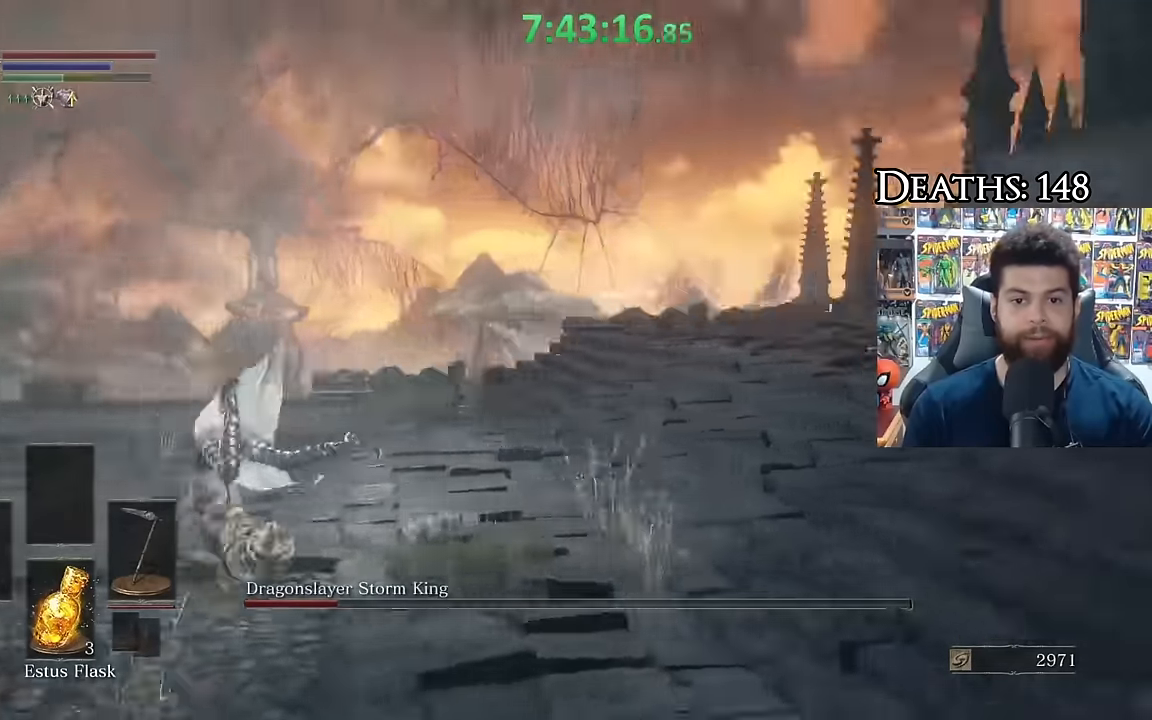
Gameplay with a controller (Xbox layout); each line is a JSON object with the inputs held at the frame after it. "events" lists button and stick changes between this image and that frame as [ms after this image, input, new state], when the widget could be followed in between.
{"buttons": ["B"], "left_stick": "up-right", "right_stick": "center", "events": [[50, "left_stick", "left"], [150, "right_stick", "center"], [200, "left_stick", "down"], [283, "left_stick", "right"], [350, "B", "down"], [383, "left_stick", "up-right"]]}
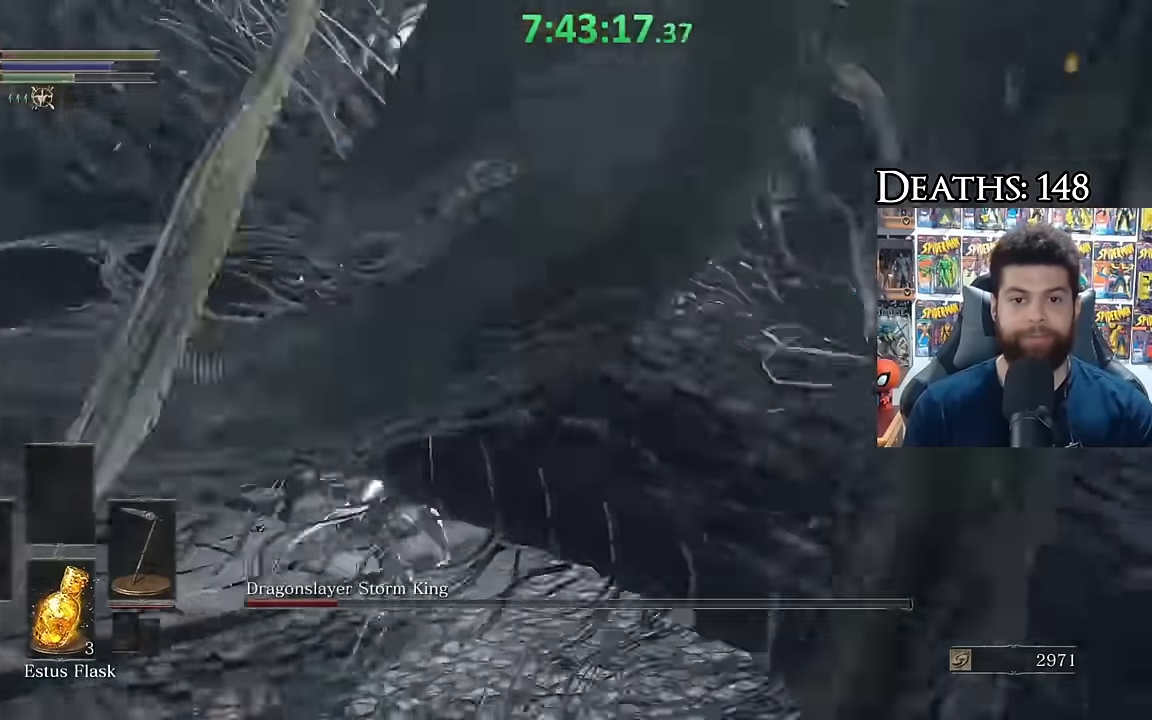
{"buttons": [], "left_stick": "left", "right_stick": "right", "events": [[50, "B", "up"], [300, "right_stick", "right"], [367, "left_stick", "center"], [450, "left_stick", "left"]]}
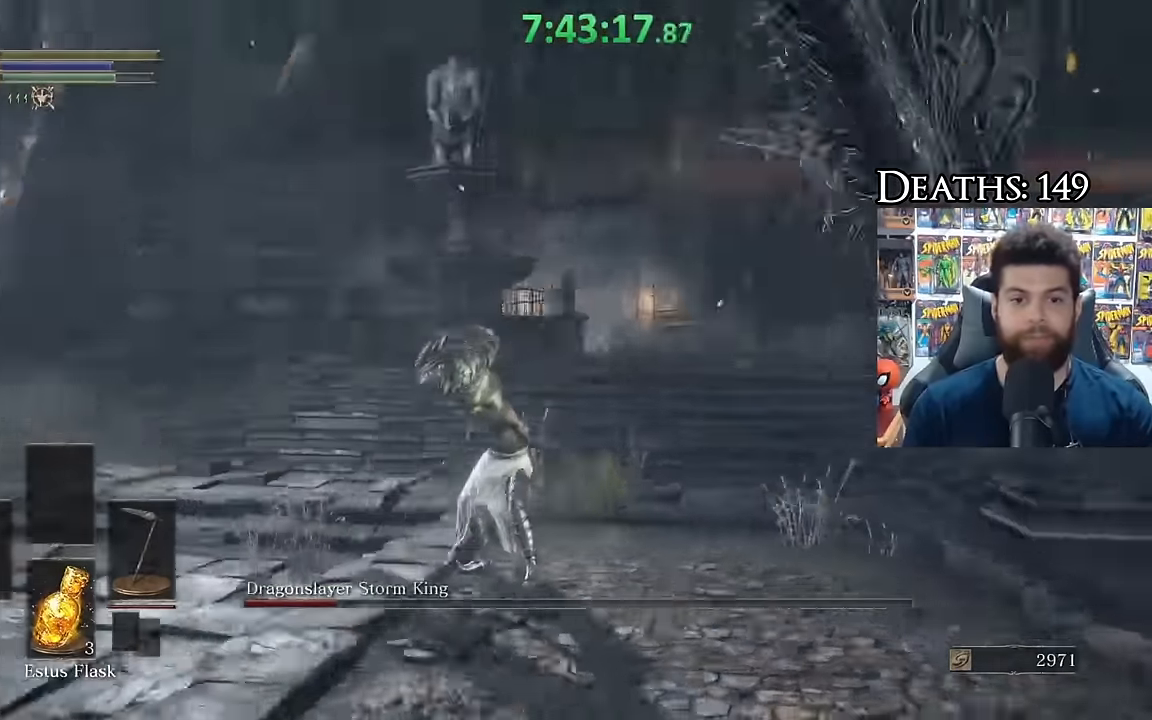
{"buttons": [], "left_stick": "center", "right_stick": "right", "events": [[100, "right_stick", "center"], [117, "left_stick", "center"], [217, "left_stick", "left"], [367, "right_stick", "right"], [433, "left_stick", "center"]]}
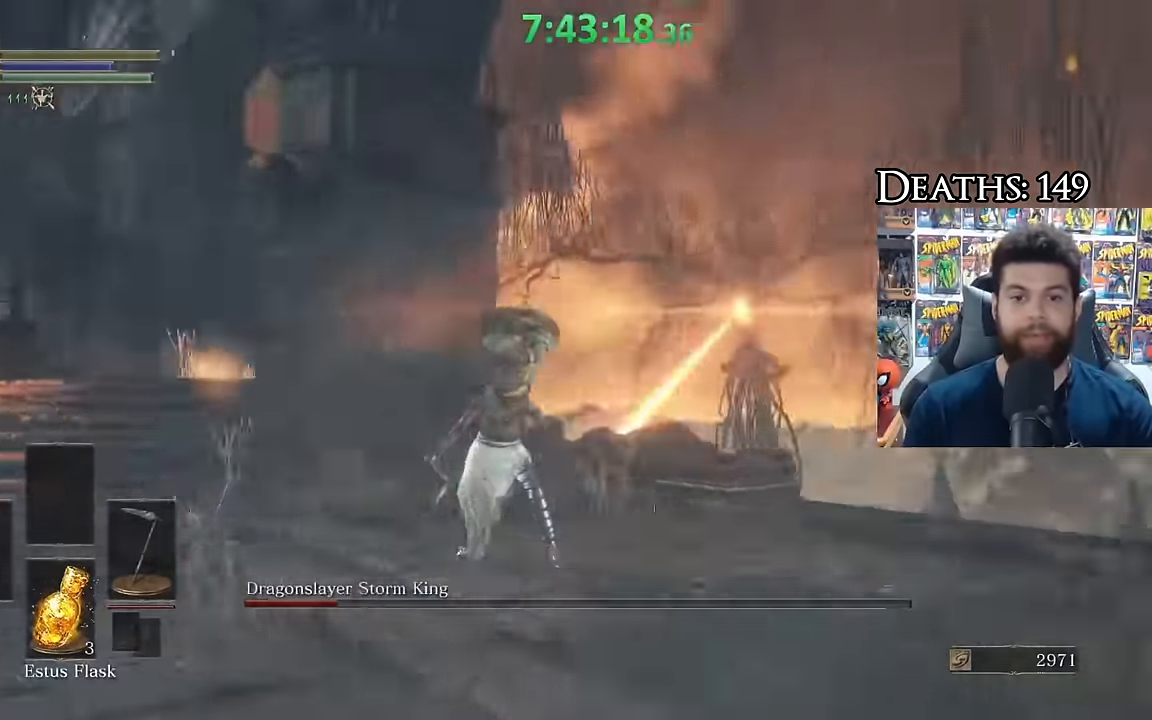
{"buttons": [], "left_stick": "left", "right_stick": "center", "events": [[17, "left_stick", "left"], [150, "right_stick", "center"], [217, "left_stick", "center"], [367, "left_stick", "left"]]}
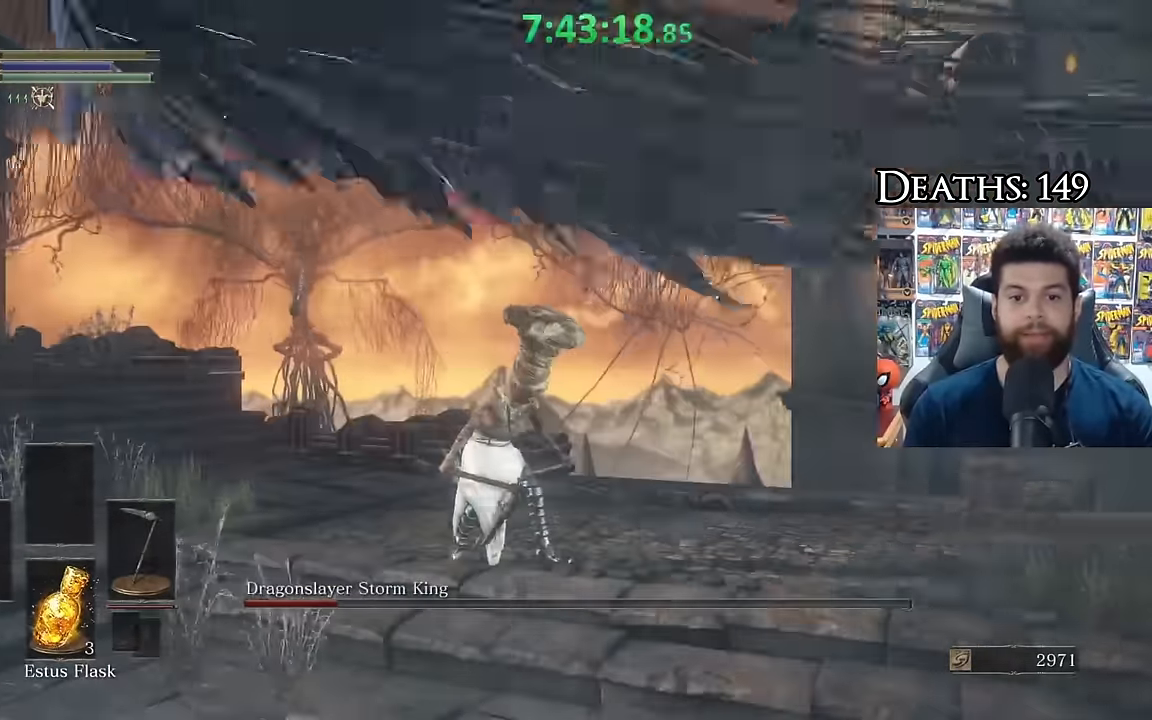
{"buttons": [], "left_stick": "center", "right_stick": "left", "events": [[33, "right_stick", "left"], [50, "left_stick", "center"], [300, "left_stick", "left"], [500, "left_stick", "center"]]}
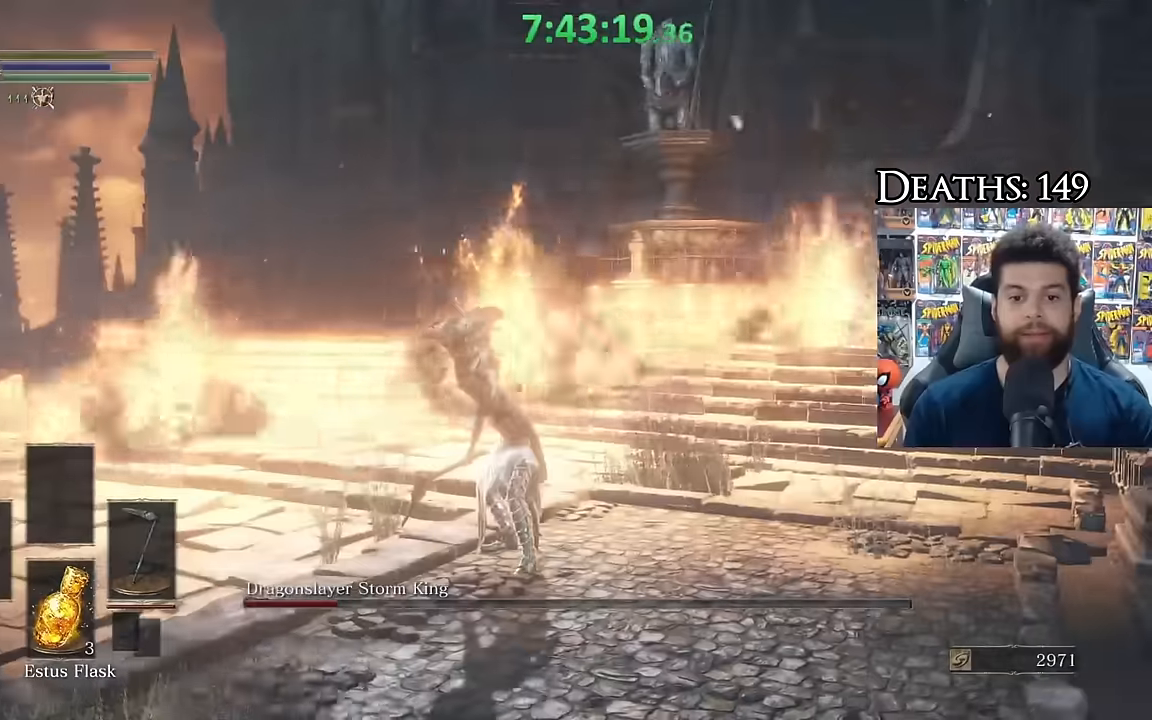
{"buttons": [], "left_stick": "center", "right_stick": "right", "events": [[17, "right_stick", "center"], [200, "left_stick", "left"], [367, "left_stick", "center"], [467, "right_stick", "right"]]}
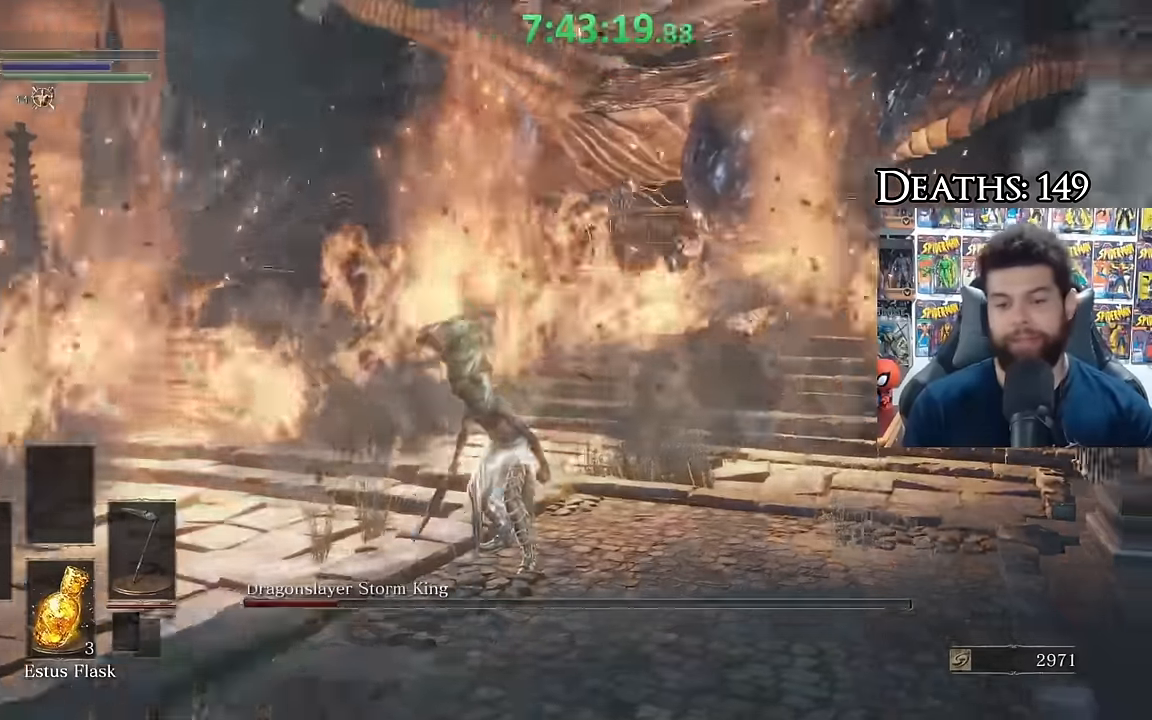
{"buttons": [], "left_stick": "center", "right_stick": "center", "events": [[83, "right_stick", "center"]]}
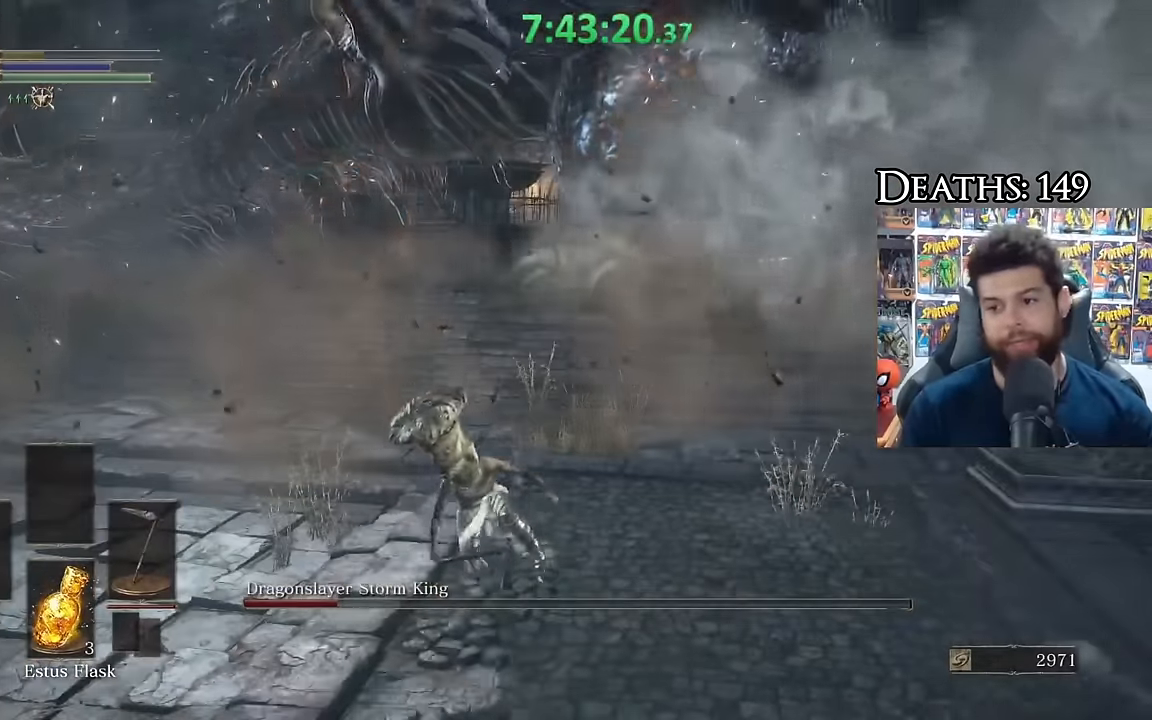
{"buttons": [], "left_stick": "center", "right_stick": "center", "events": []}
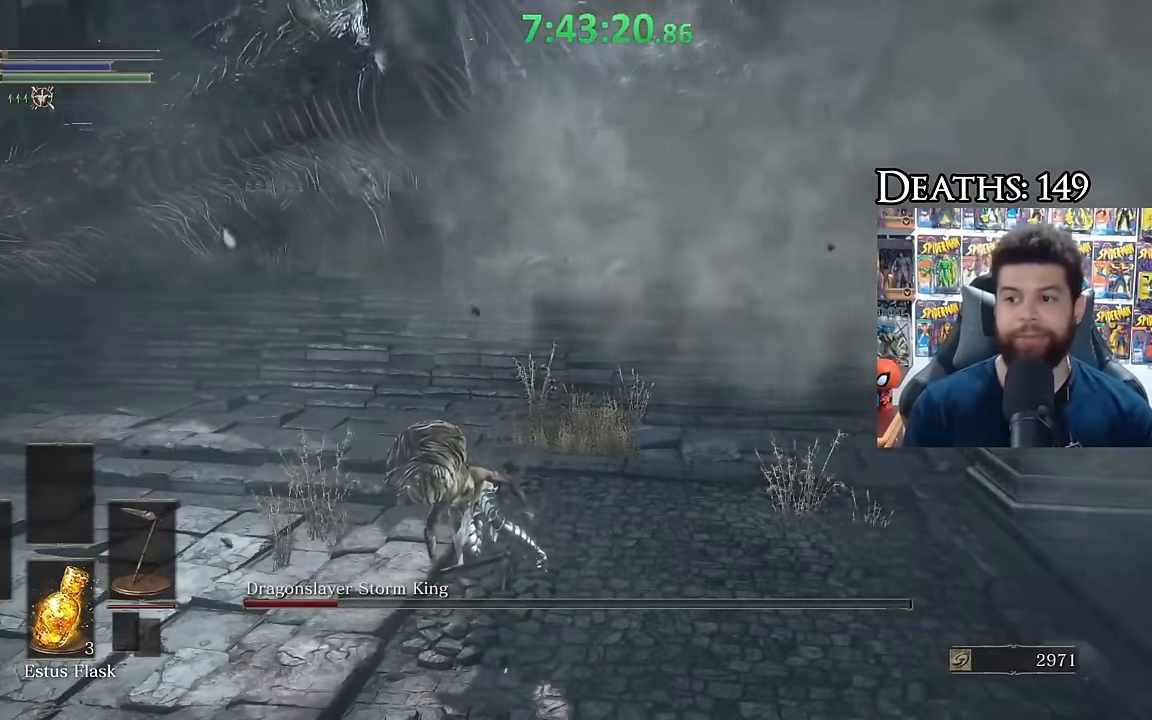
{"buttons": [], "left_stick": "center", "right_stick": "center", "events": [[317, "right_stick", "up"], [483, "right_stick", "center"]]}
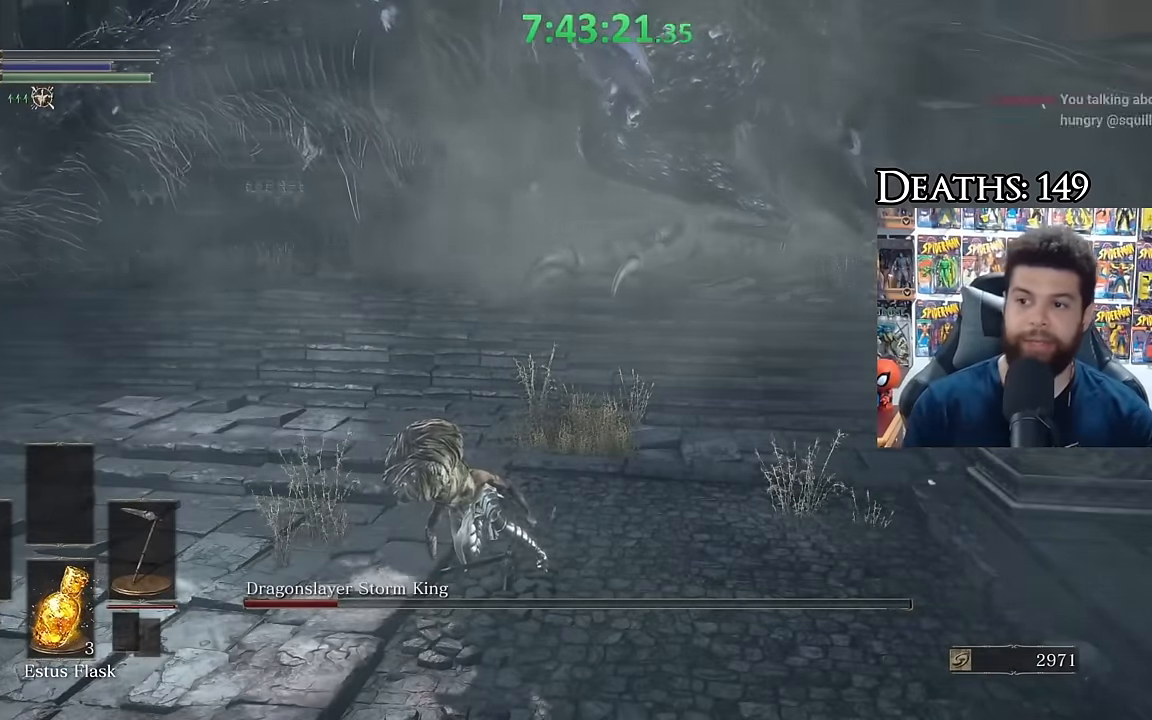
{"buttons": [], "left_stick": "center", "right_stick": "center", "events": []}
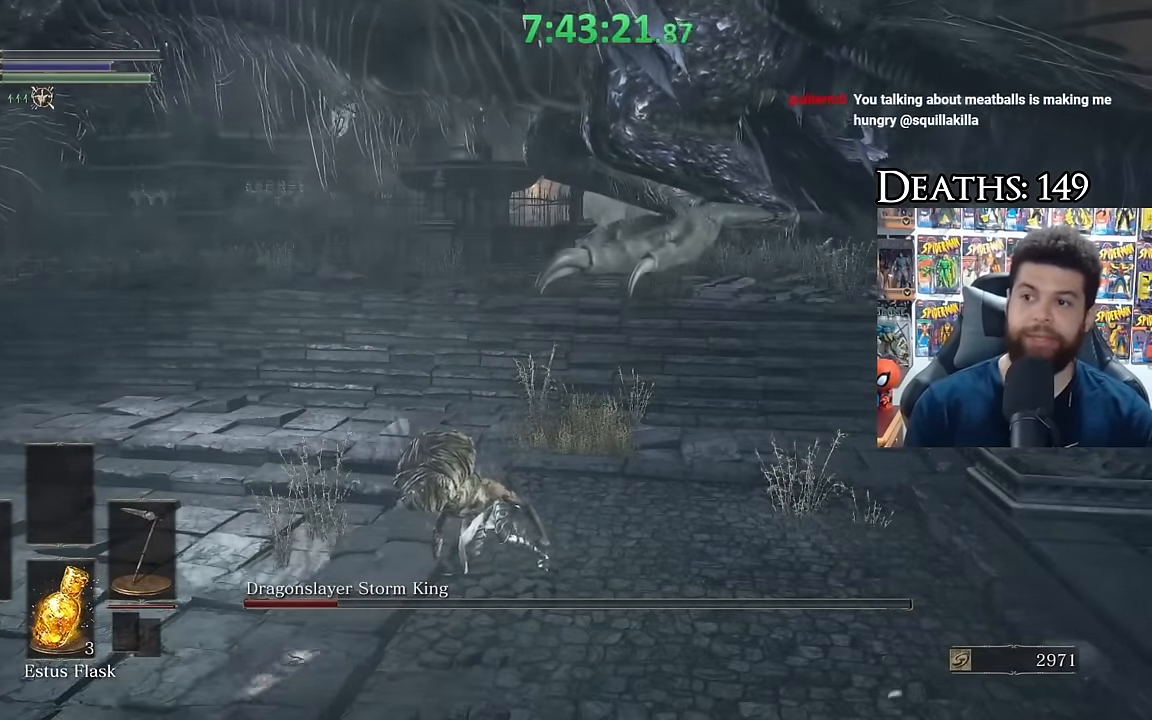
{"buttons": [], "left_stick": "center", "right_stick": "center", "events": []}
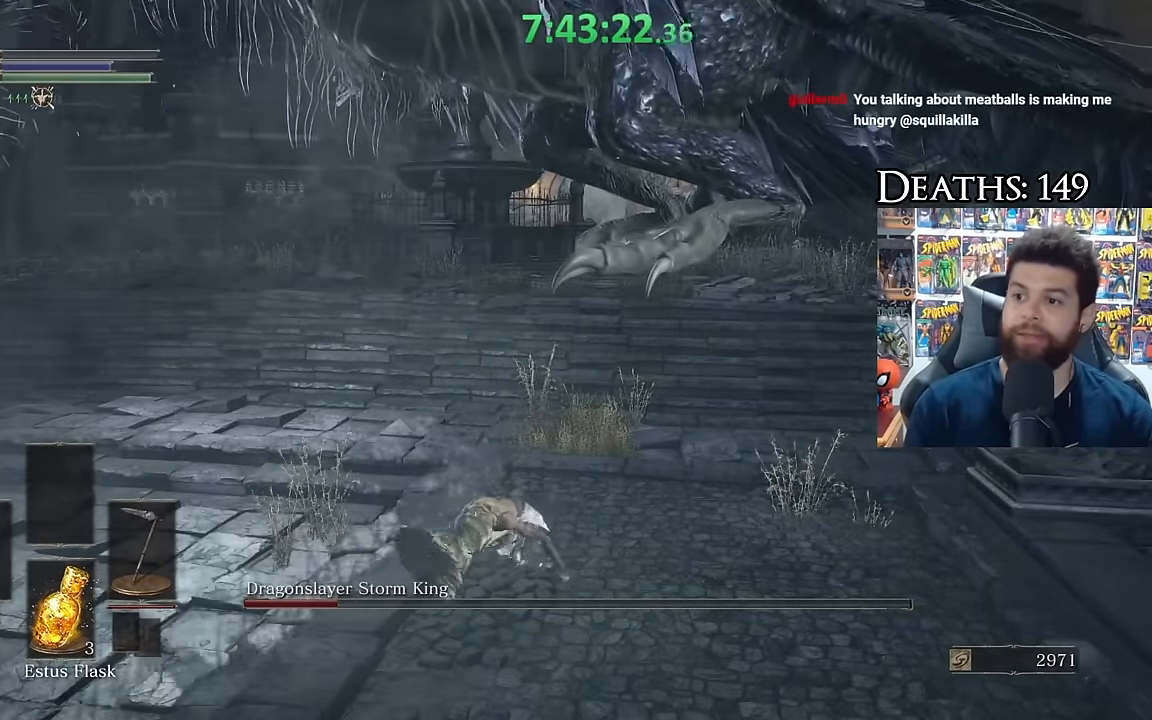
{"buttons": [], "left_stick": "down", "right_stick": "center", "events": [[133, "left_stick", "down"], [200, "right_stick", "right"], [266, "right_stick", "center"]]}
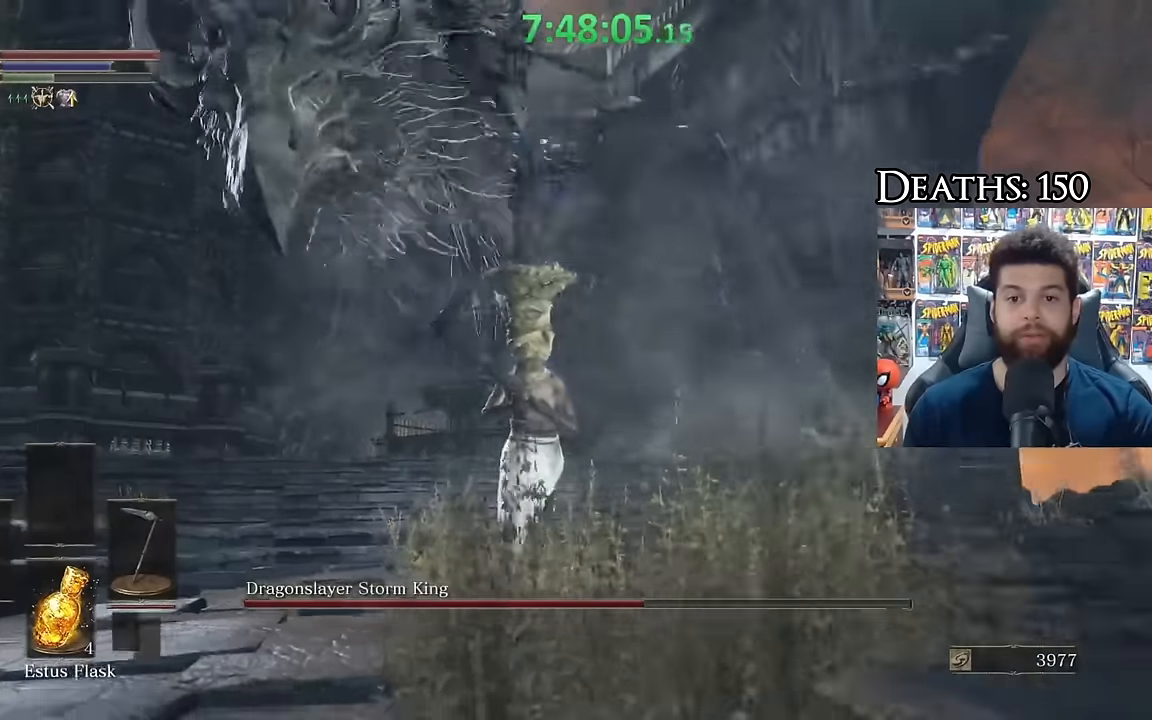
{"buttons": ["B"], "left_stick": "up-left", "right_stick": "center", "events": [[183, "left_stick", "right"], [300, "left_stick", "up"], [383, "B", "down"], [416, "left_stick", "up-left"]]}
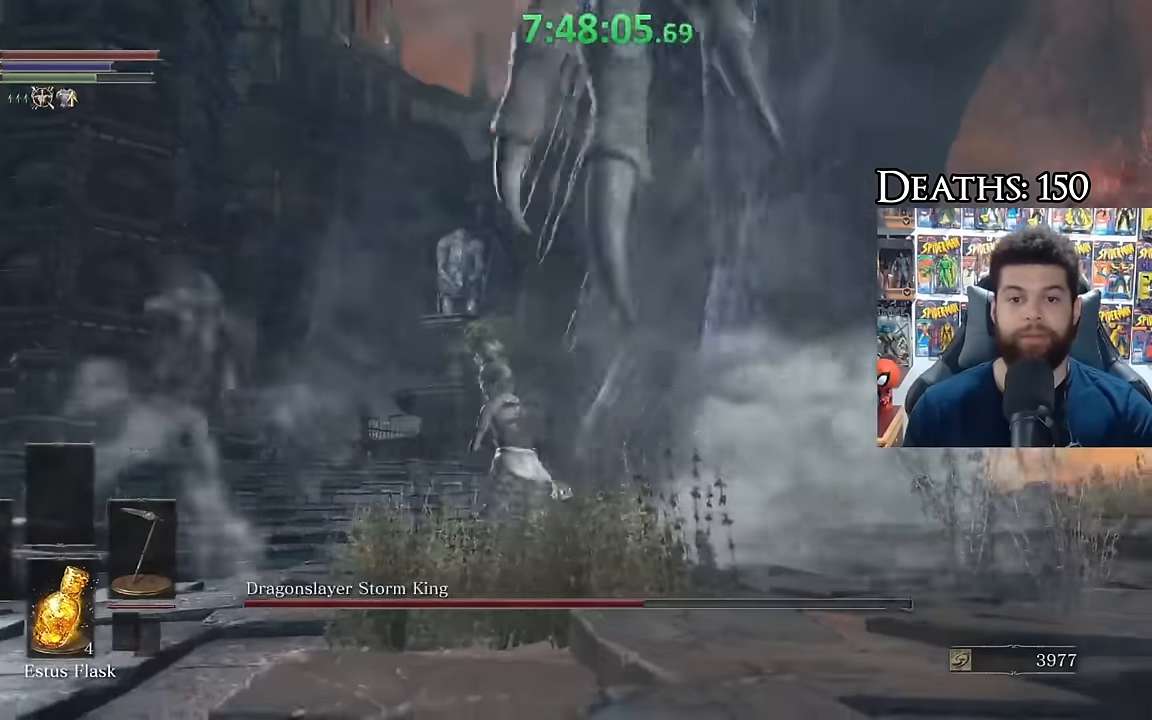
{"buttons": ["B"], "left_stick": "down-right", "right_stick": "left", "events": [[100, "right_stick", "left"], [150, "left_stick", "up"], [333, "left_stick", "up-right"], [500, "left_stick", "down-right"]]}
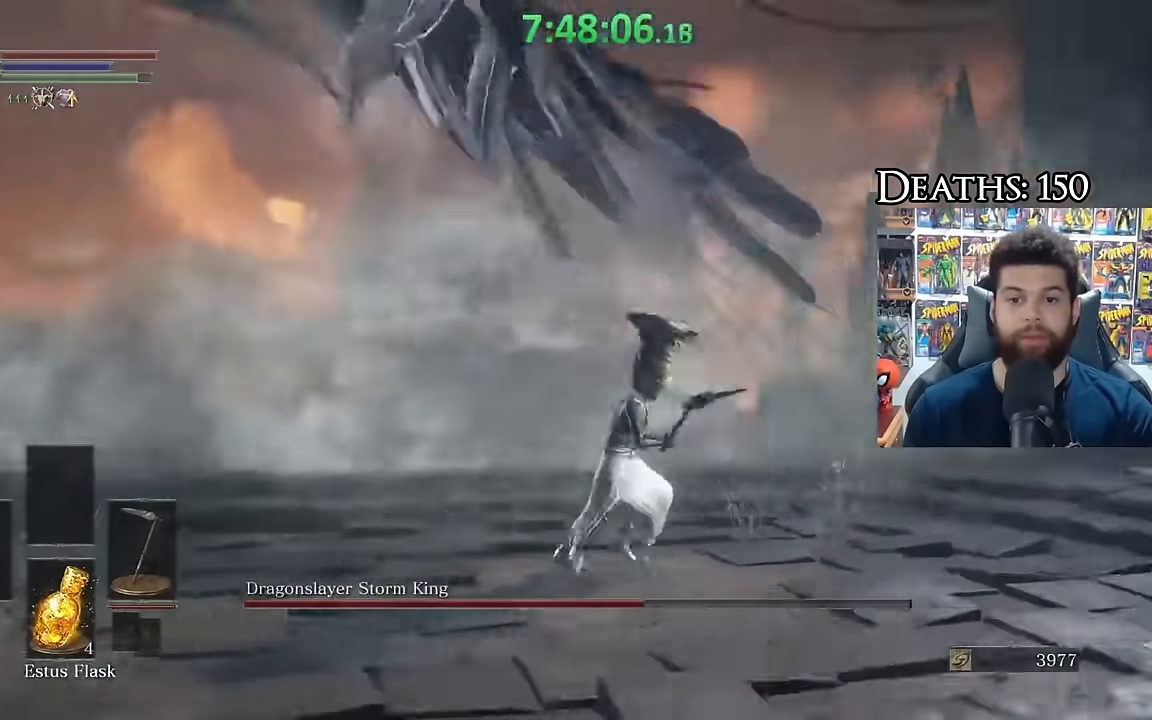
{"buttons": [], "left_stick": "right", "right_stick": "left", "events": [[50, "right_stick", "center"], [83, "B", "up"], [200, "B", "down"], [216, "left_stick", "up-right"], [333, "B", "up"], [383, "right_stick", "left"], [433, "left_stick", "right"]]}
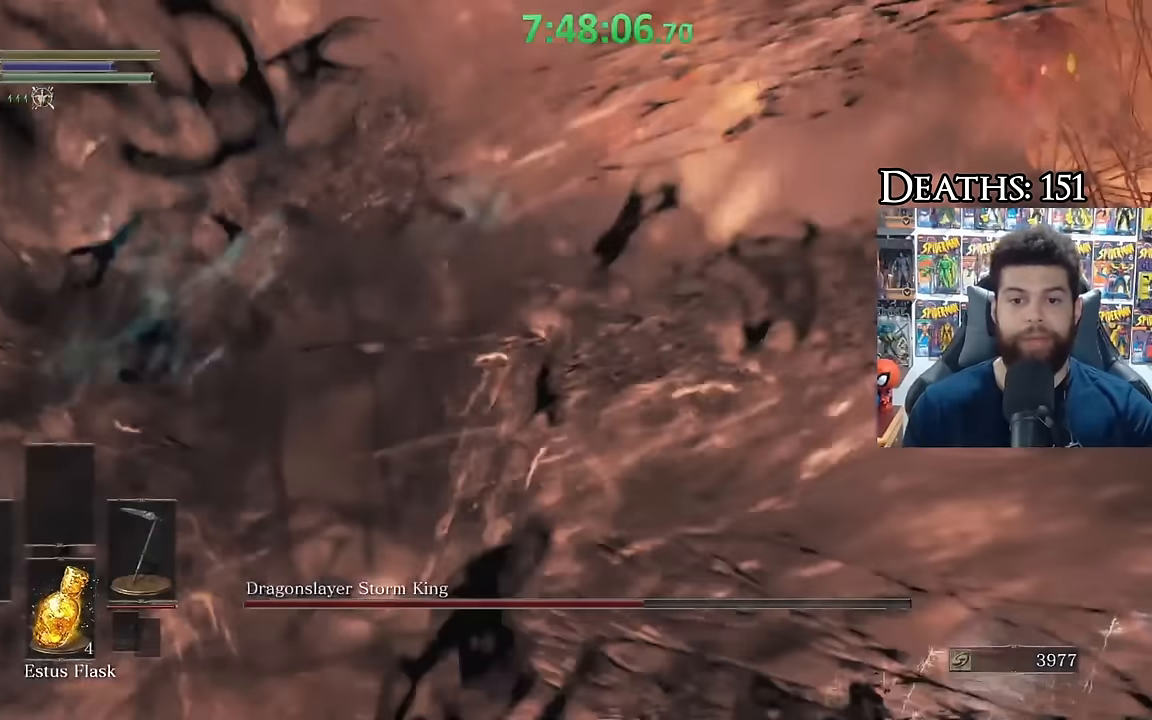
{"buttons": [], "left_stick": "center", "right_stick": "center", "events": [[33, "right_stick", "center"], [116, "left_stick", "center"], [116, "right_stick", "left"], [200, "left_stick", "left"], [383, "left_stick", "center"], [483, "right_stick", "center"]]}
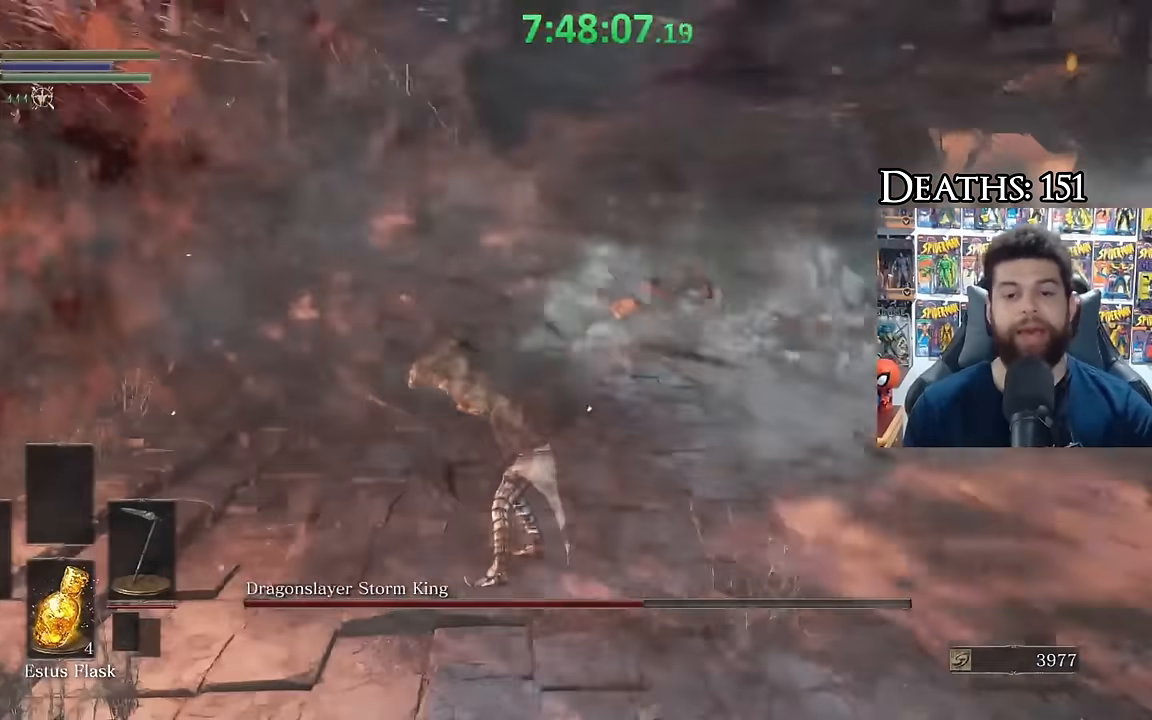
{"buttons": [], "left_stick": "center", "right_stick": "center", "events": []}
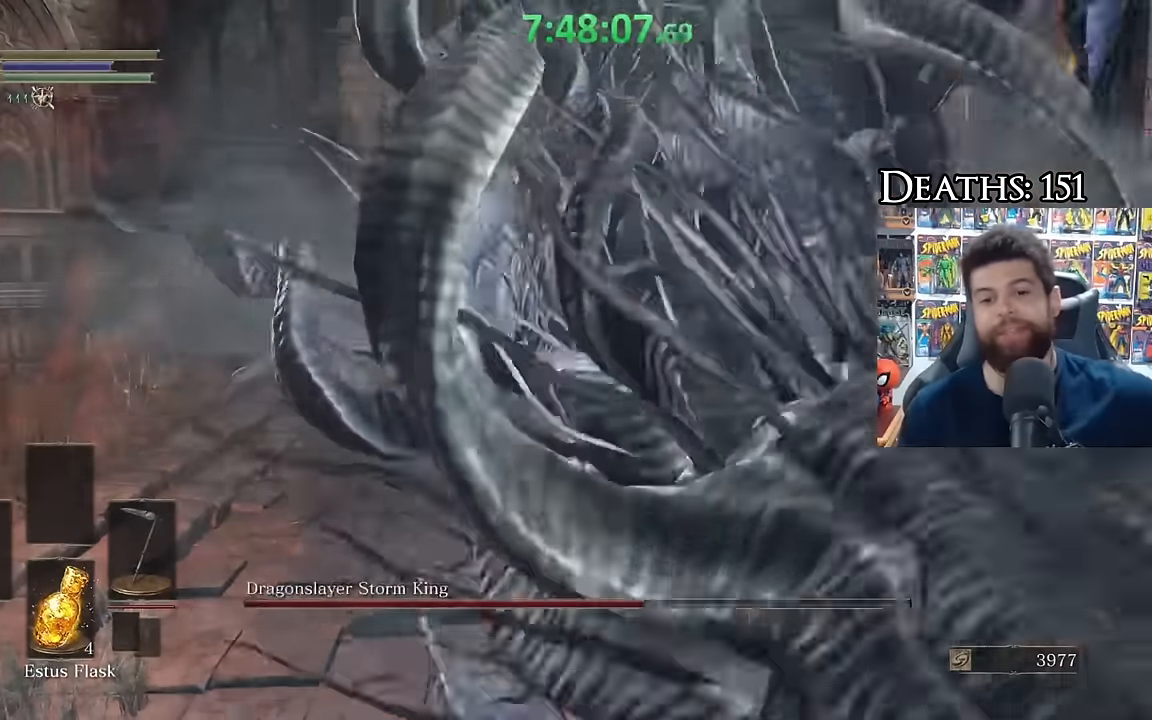
{"buttons": [], "left_stick": "center", "right_stick": "center", "events": []}
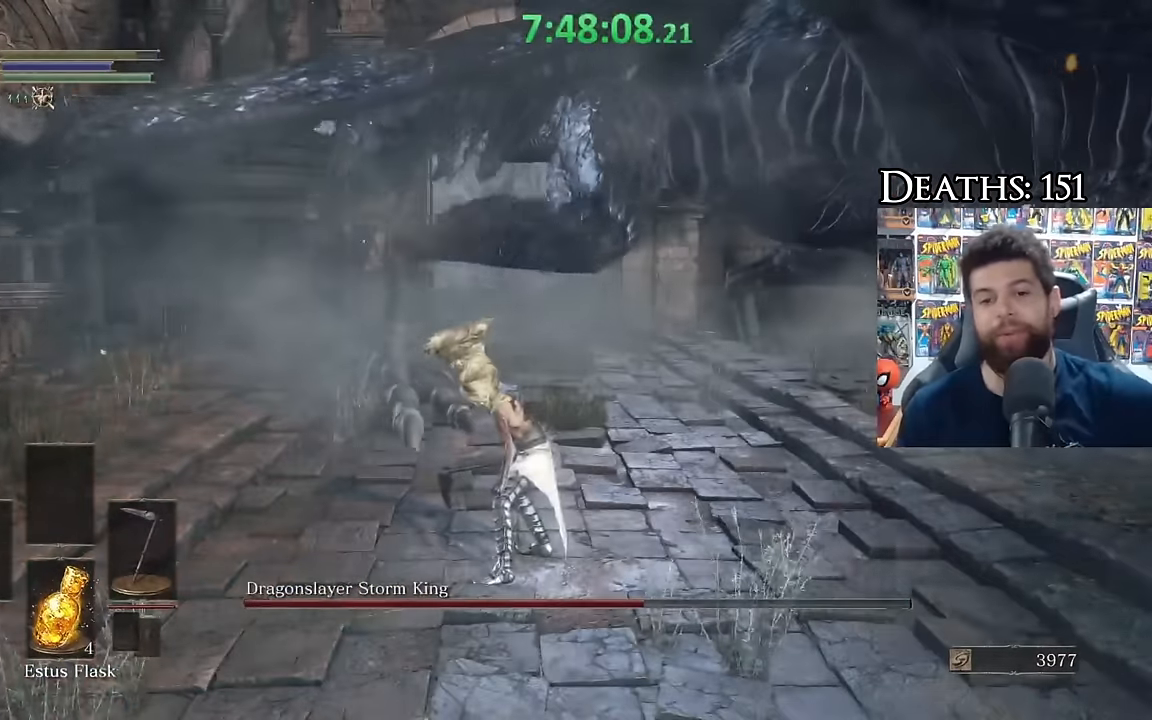
{"buttons": [], "left_stick": "center", "right_stick": "center", "events": []}
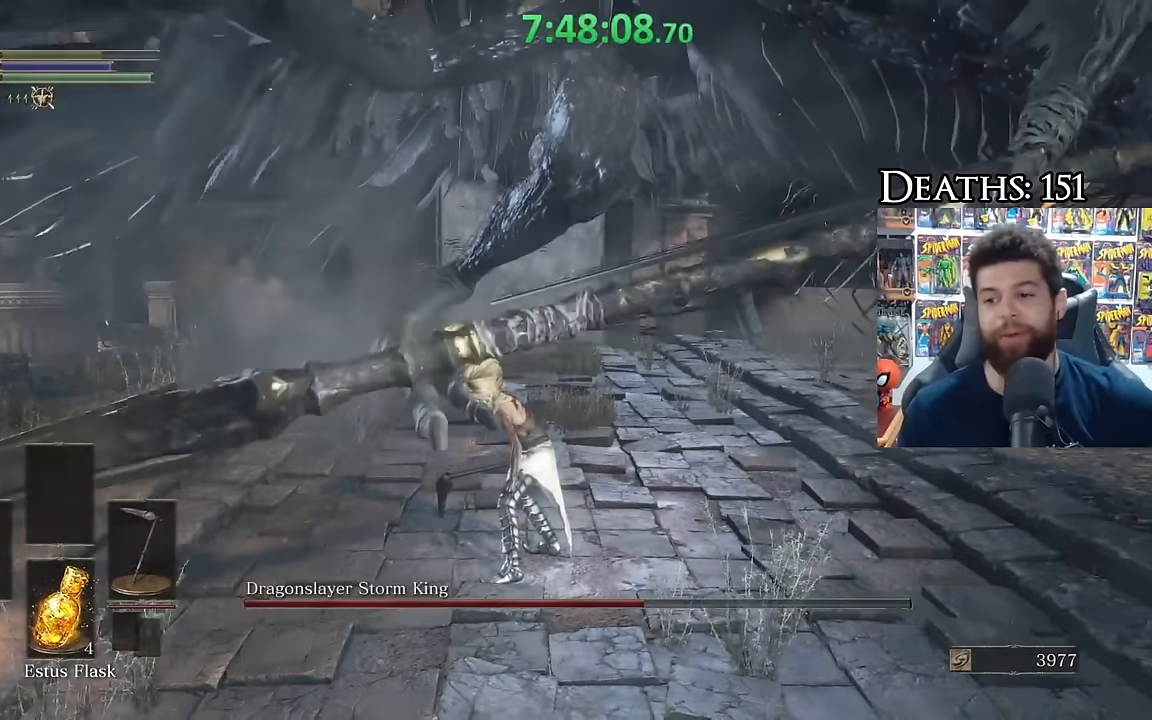
{"buttons": [], "left_stick": "center", "right_stick": "center", "events": []}
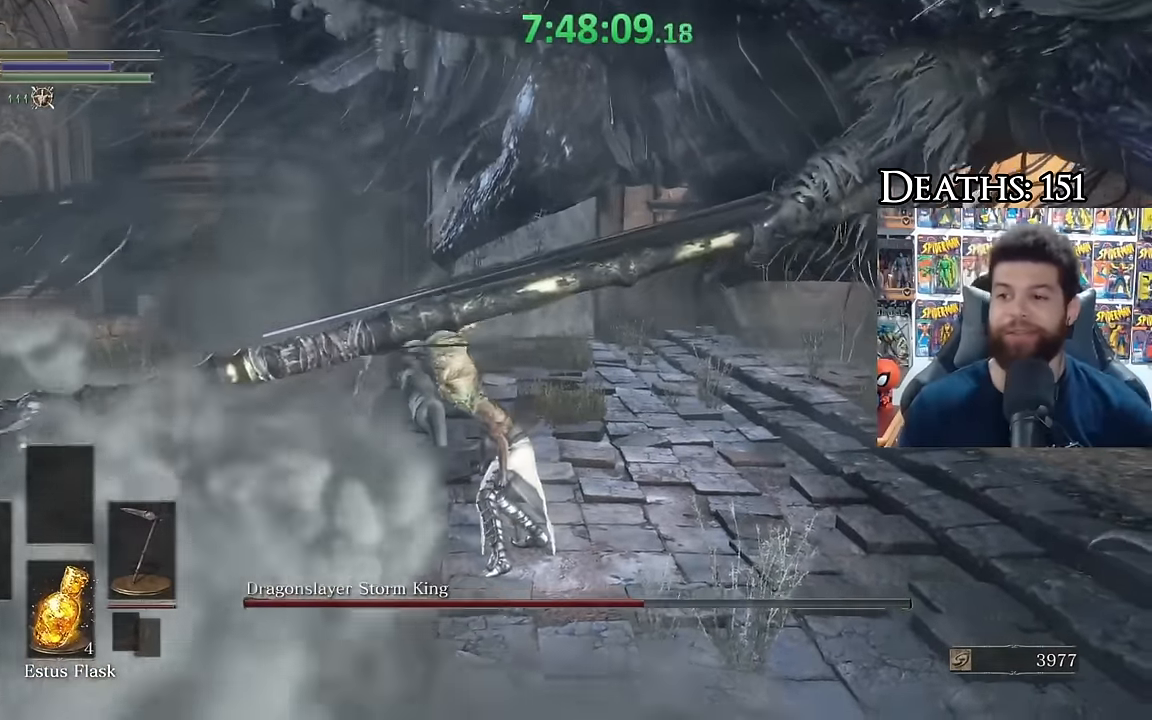
{"buttons": [], "left_stick": "center", "right_stick": "center", "events": []}
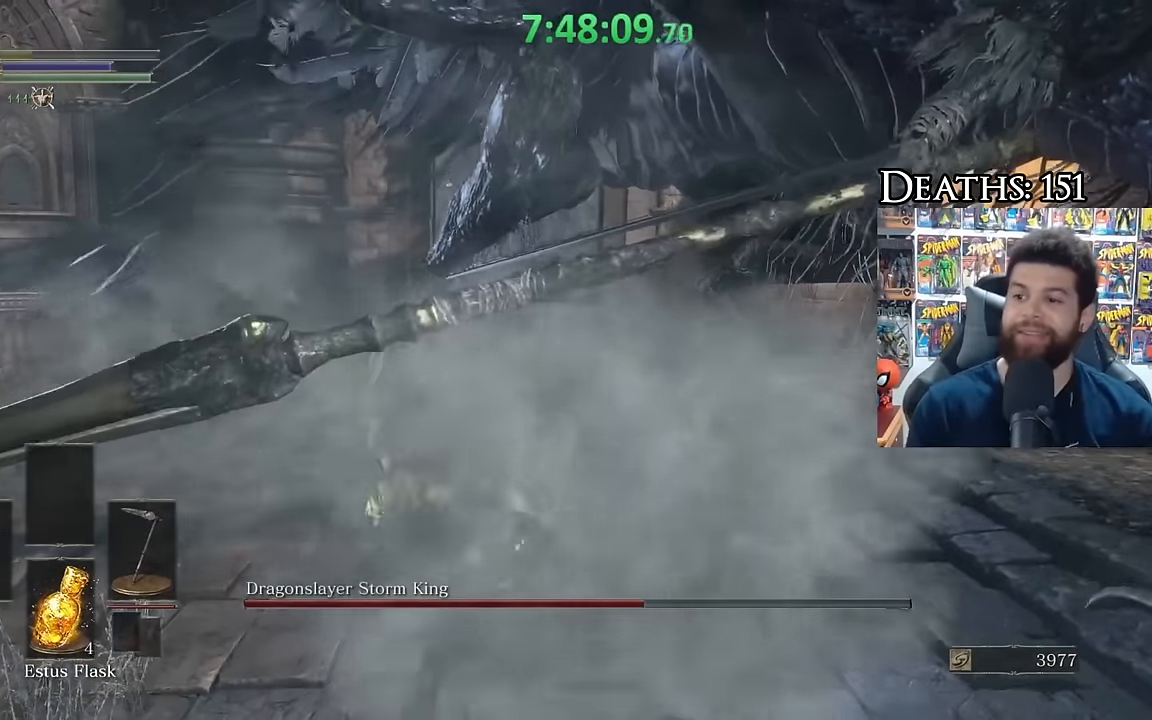
{"buttons": [], "left_stick": "center", "right_stick": "center", "events": []}
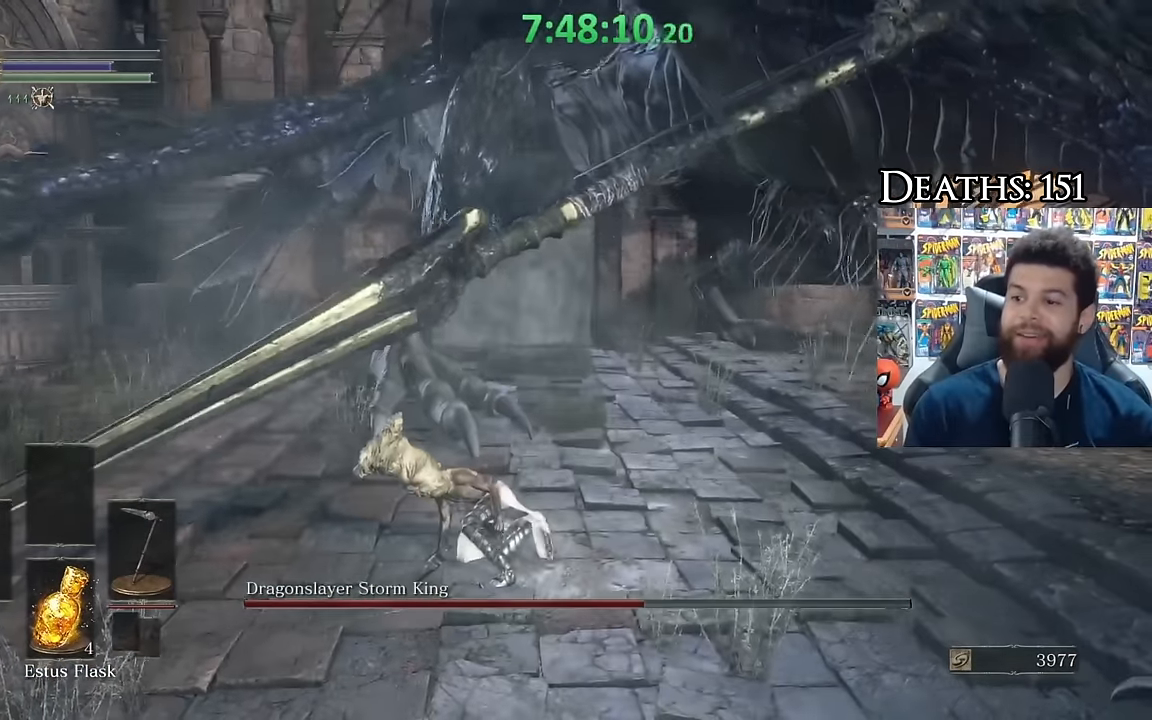
{"buttons": [], "left_stick": "center", "right_stick": "center", "events": []}
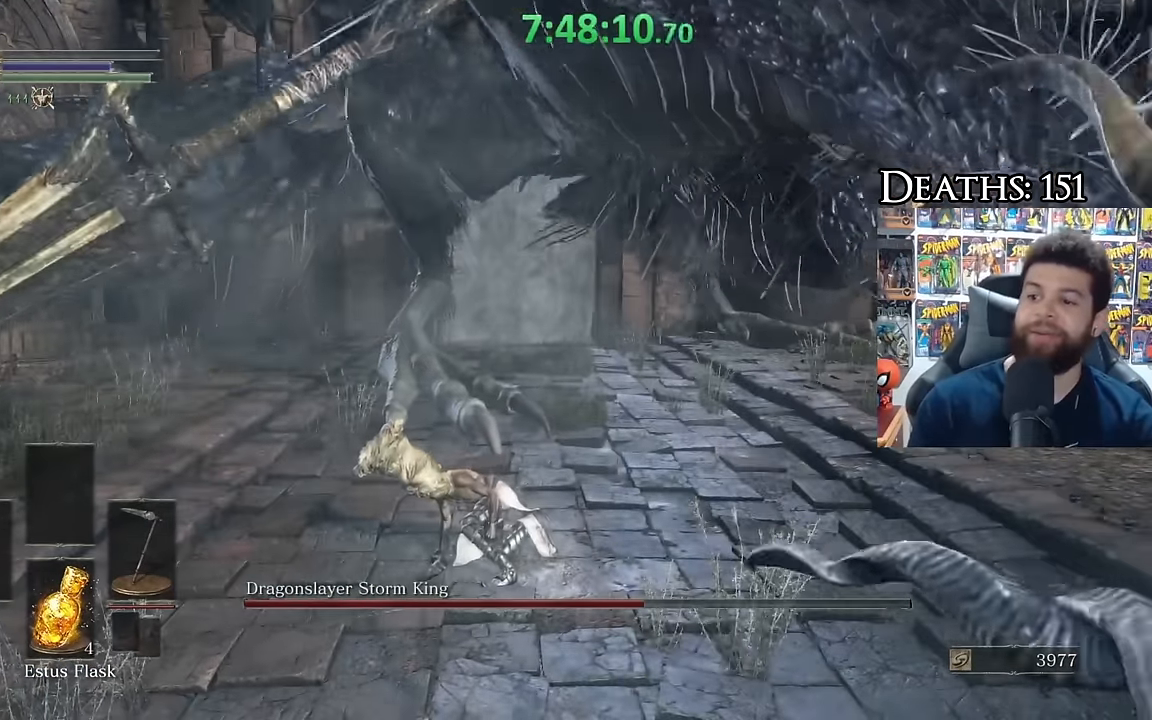
{"buttons": [], "left_stick": "down", "right_stick": "up", "events": [[250, "left_stick", "down"], [467, "right_stick", "up"]]}
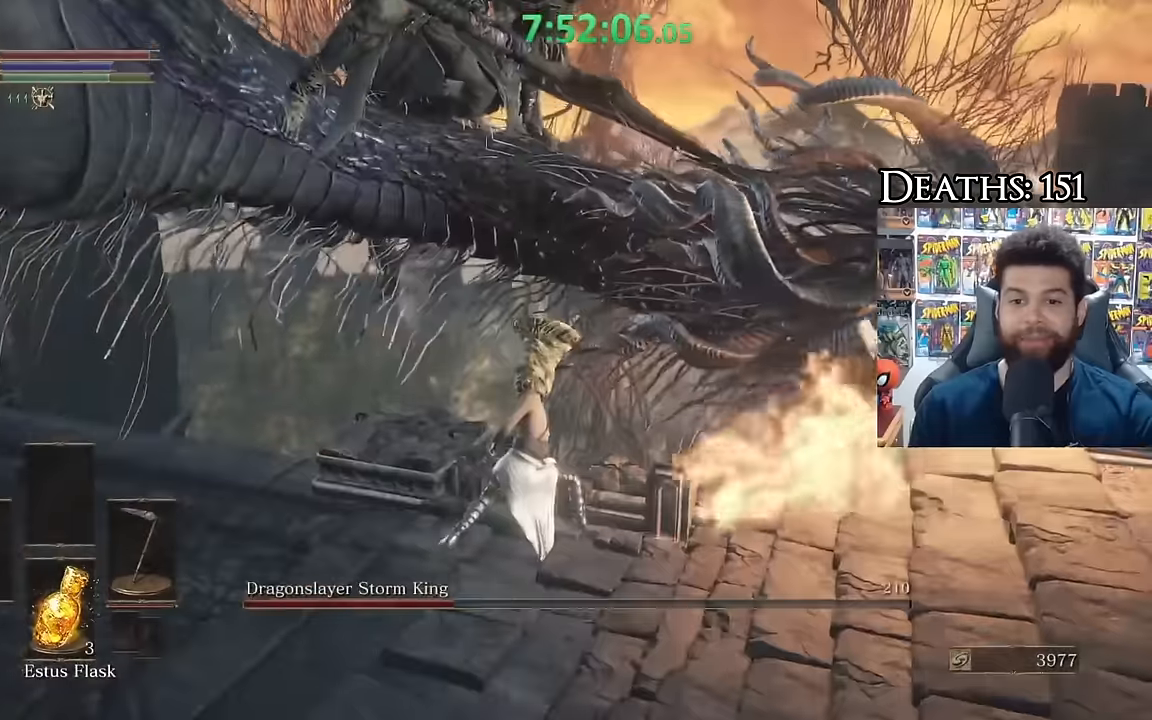
{"buttons": [], "left_stick": "down-right", "right_stick": "left", "events": [[100, "right_stick", "center"], [300, "left_stick", "down-right"], [417, "right_stick", "left"]]}
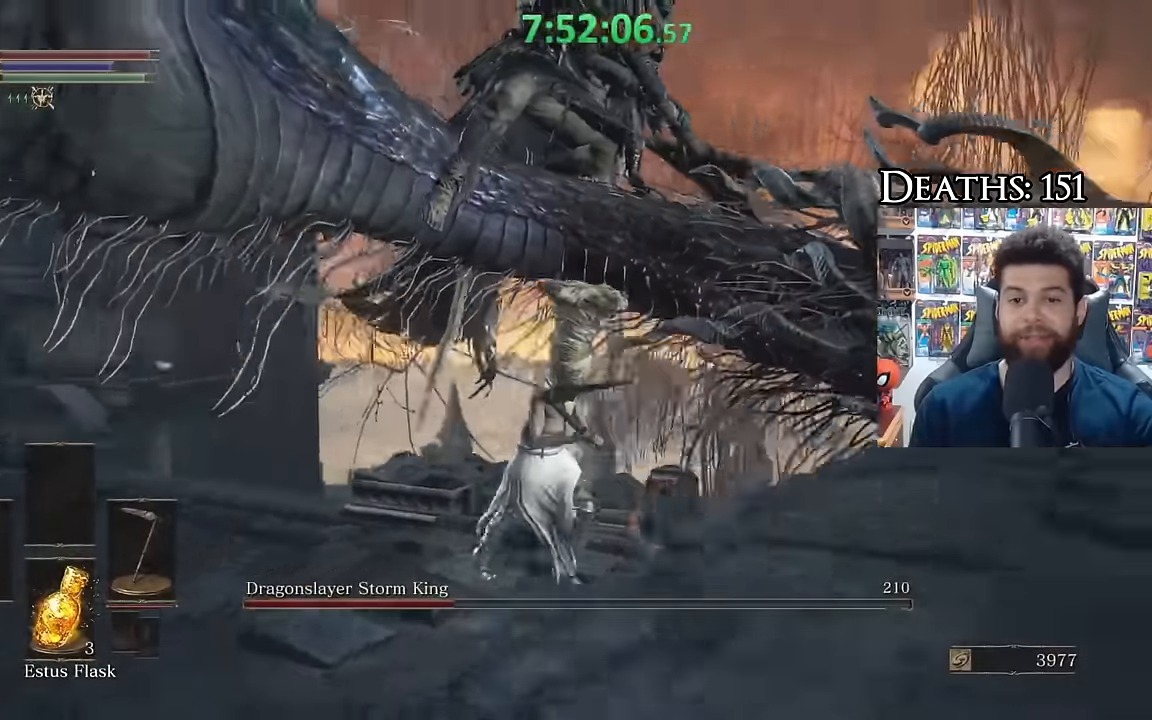
{"buttons": ["B"], "left_stick": "down-right", "right_stick": "center", "events": [[67, "right_stick", "center"], [134, "B", "down"]]}
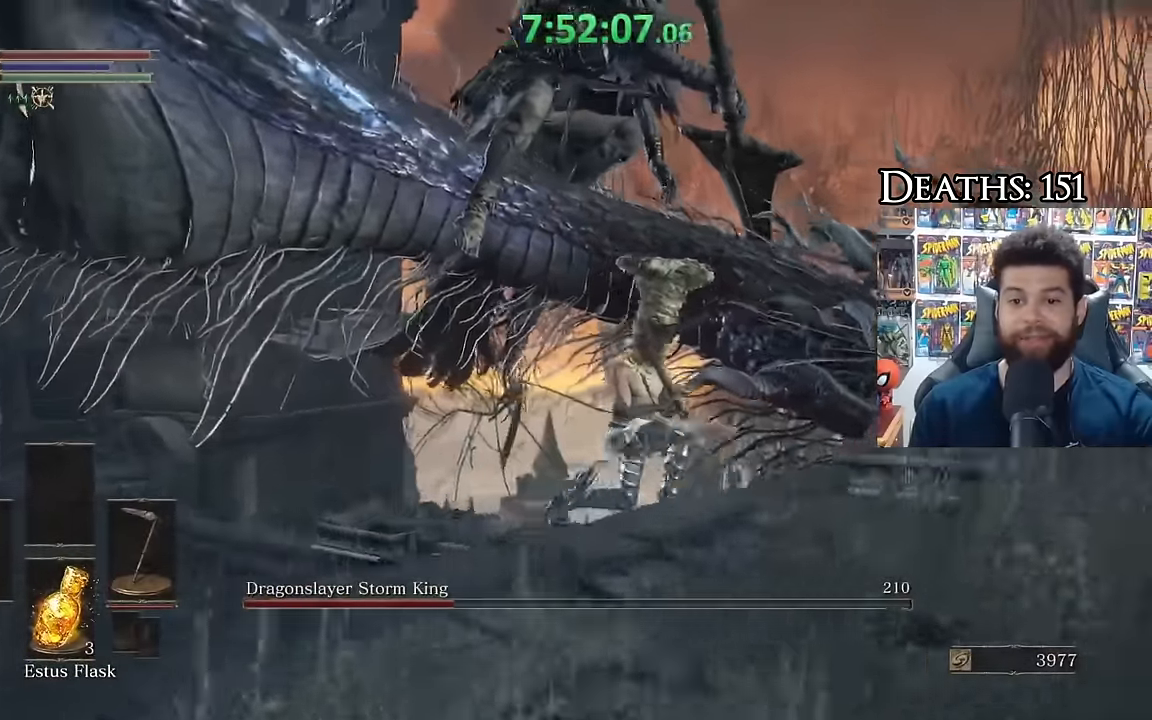
{"buttons": [], "left_stick": "down-right", "right_stick": "center", "events": [[17, "right_stick", "left"], [134, "right_stick", "center"], [200, "left_stick", "down"], [467, "left_stick", "down-right"], [500, "B", "up"]]}
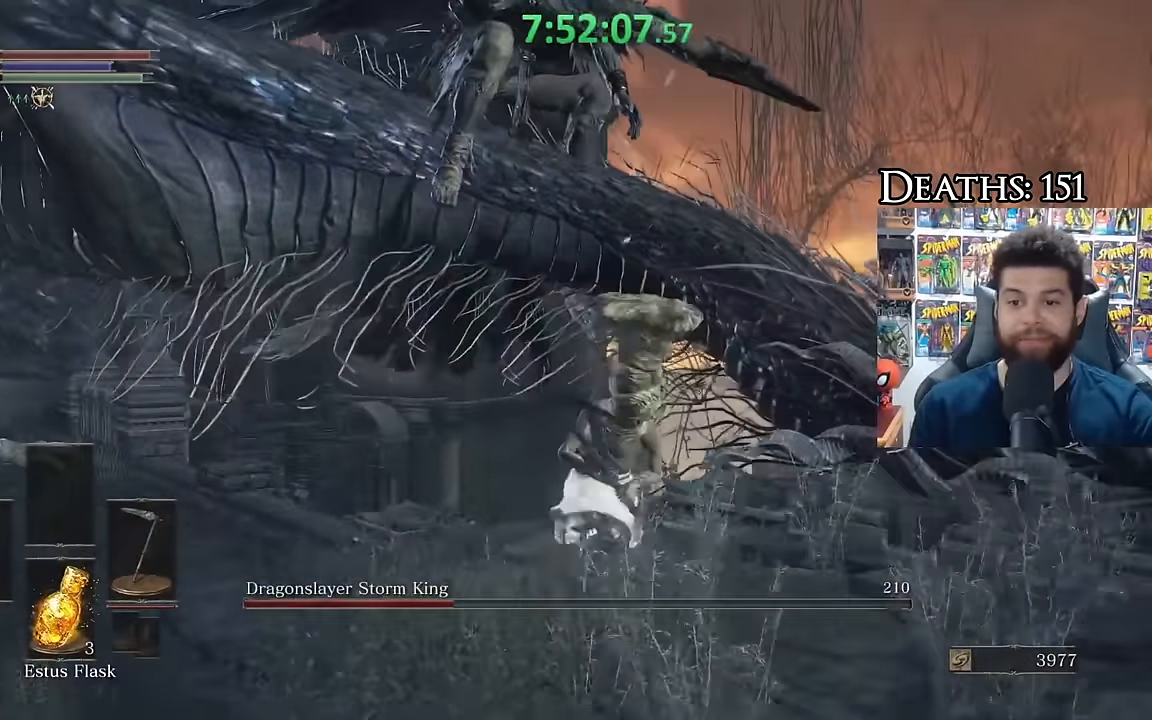
{"buttons": [], "left_stick": "right", "right_stick": "center", "events": [[100, "left_stick", "right"], [117, "R1", "down"], [217, "R1", "up"], [234, "right_stick", "left"], [367, "right_stick", "center"]]}
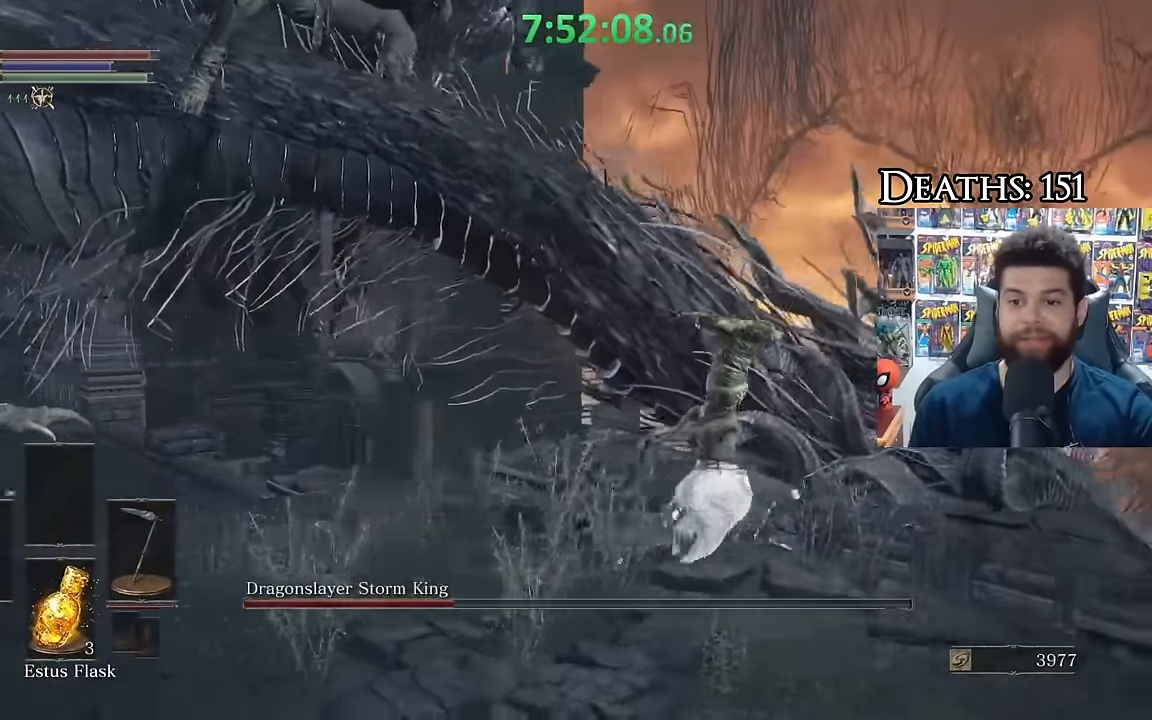
{"buttons": ["B"], "left_stick": "down-left", "right_stick": "center", "events": [[50, "right_stick", "left"], [134, "left_stick", "down"], [250, "right_stick", "center"], [350, "B", "down"], [350, "left_stick", "down-left"], [434, "B", "up"], [500, "B", "down"]]}